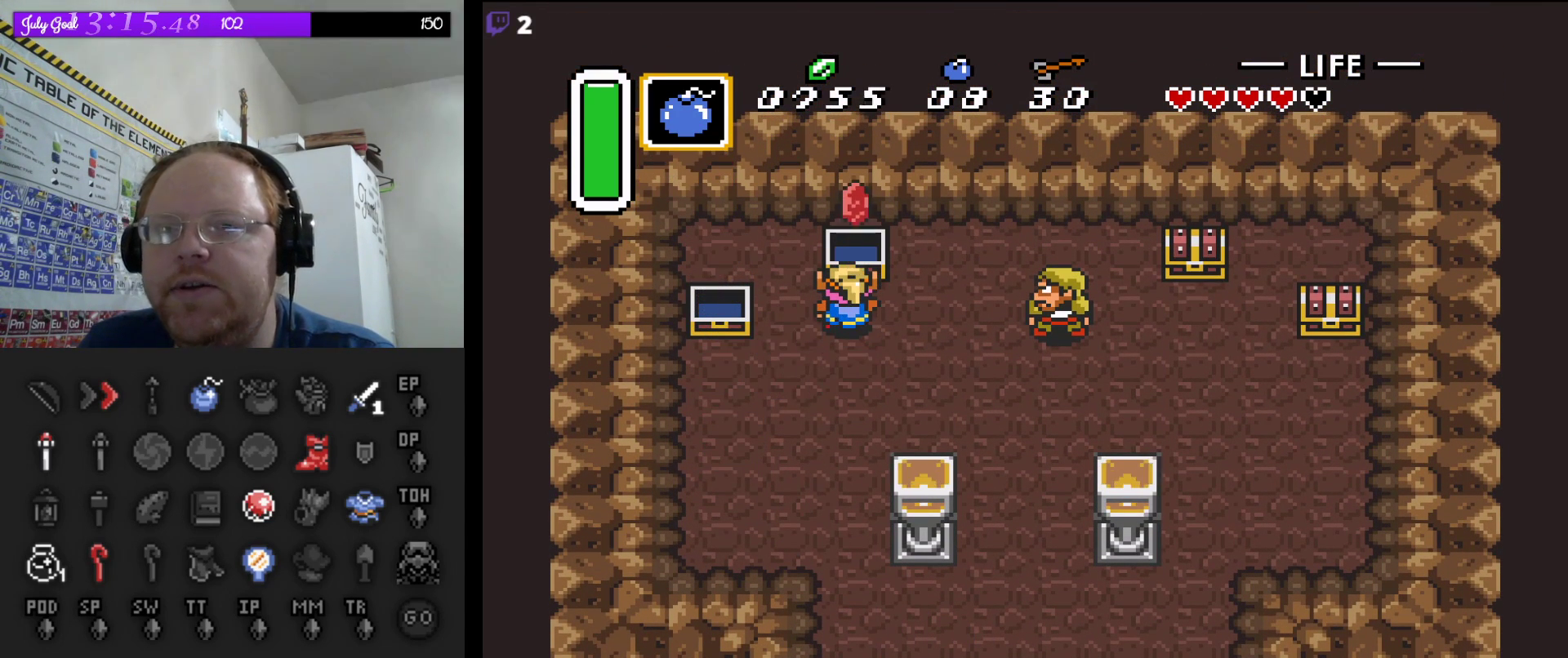
Gameplay with a controller (Nintendo layout); each line is a JSON object with the inputs held at the frame after it. "events" lists button and stick changes between this image and that frame as [ms after this image, input, new state], when the widget could be followed in between. Not read: L3 R3.
{"buttons": ["DPAD_RIGHT"], "events": [[433, "DPAD_RIGHT", "down"]]}
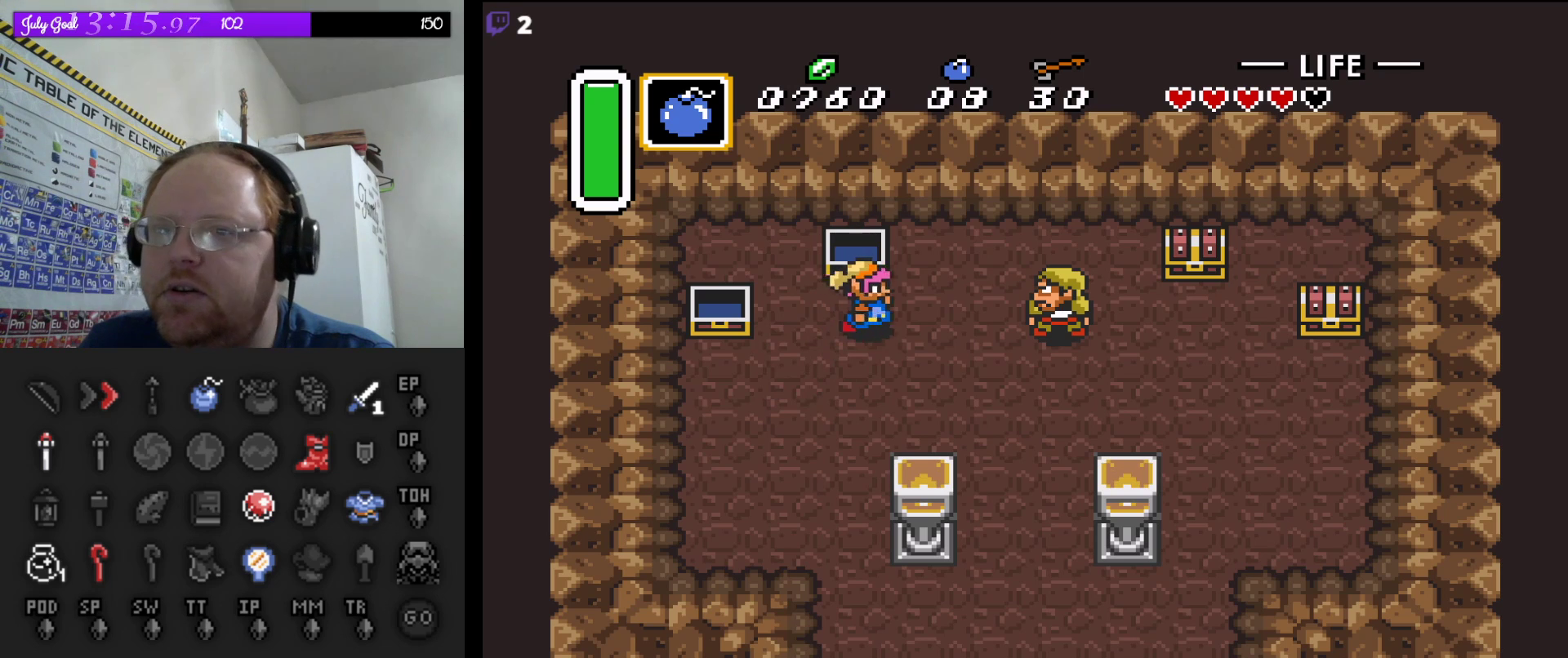
{"buttons": ["A", "DPAD_RIGHT"], "events": [[367, "A", "down"]]}
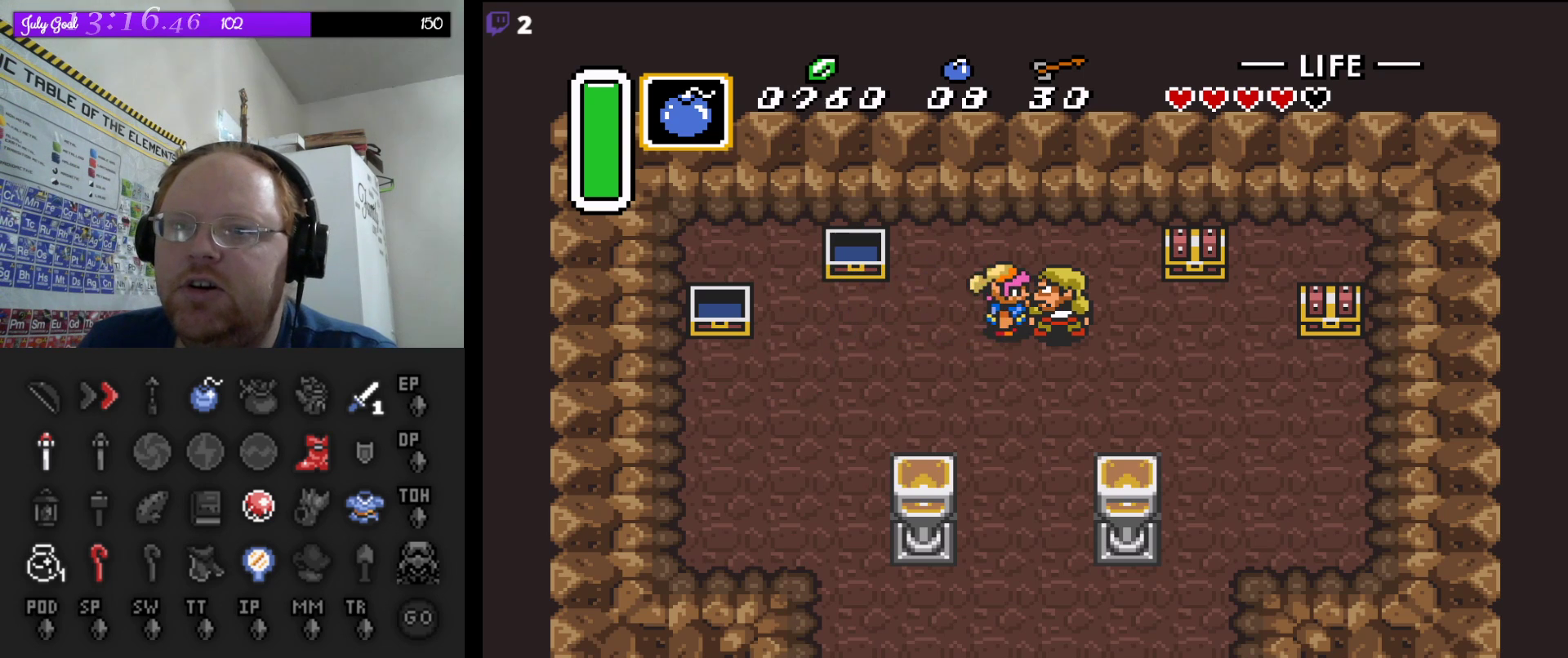
{"buttons": [], "events": [[17, "DPAD_RIGHT", "up"], [67, "A", "up"]]}
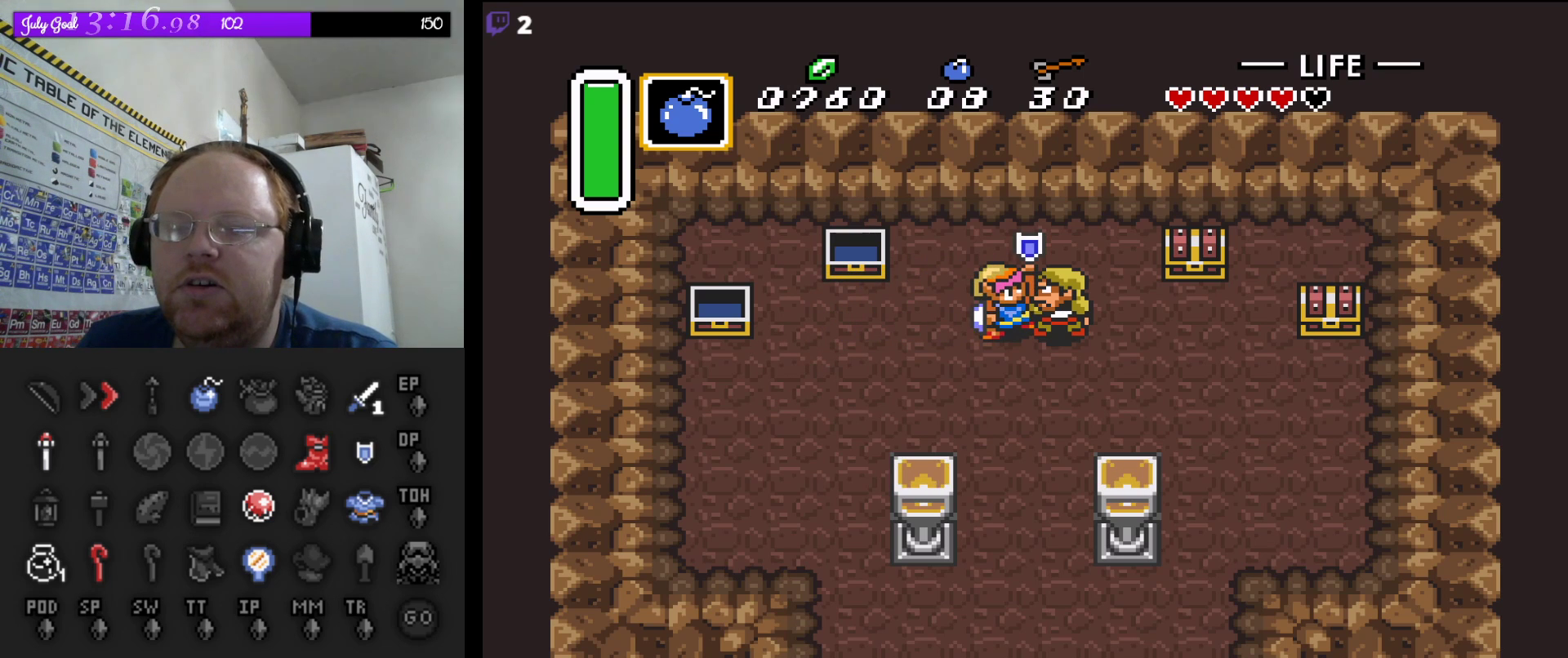
{"buttons": [], "events": []}
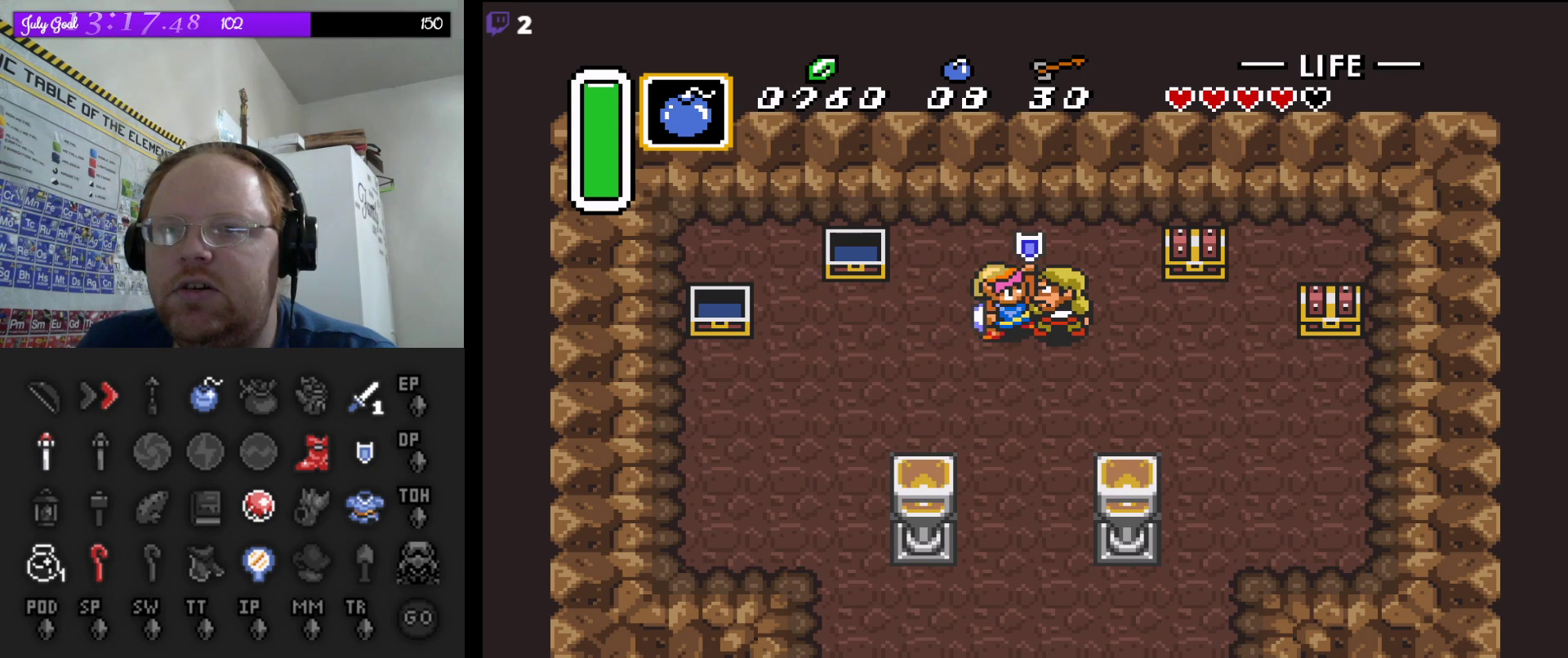
{"buttons": [], "events": []}
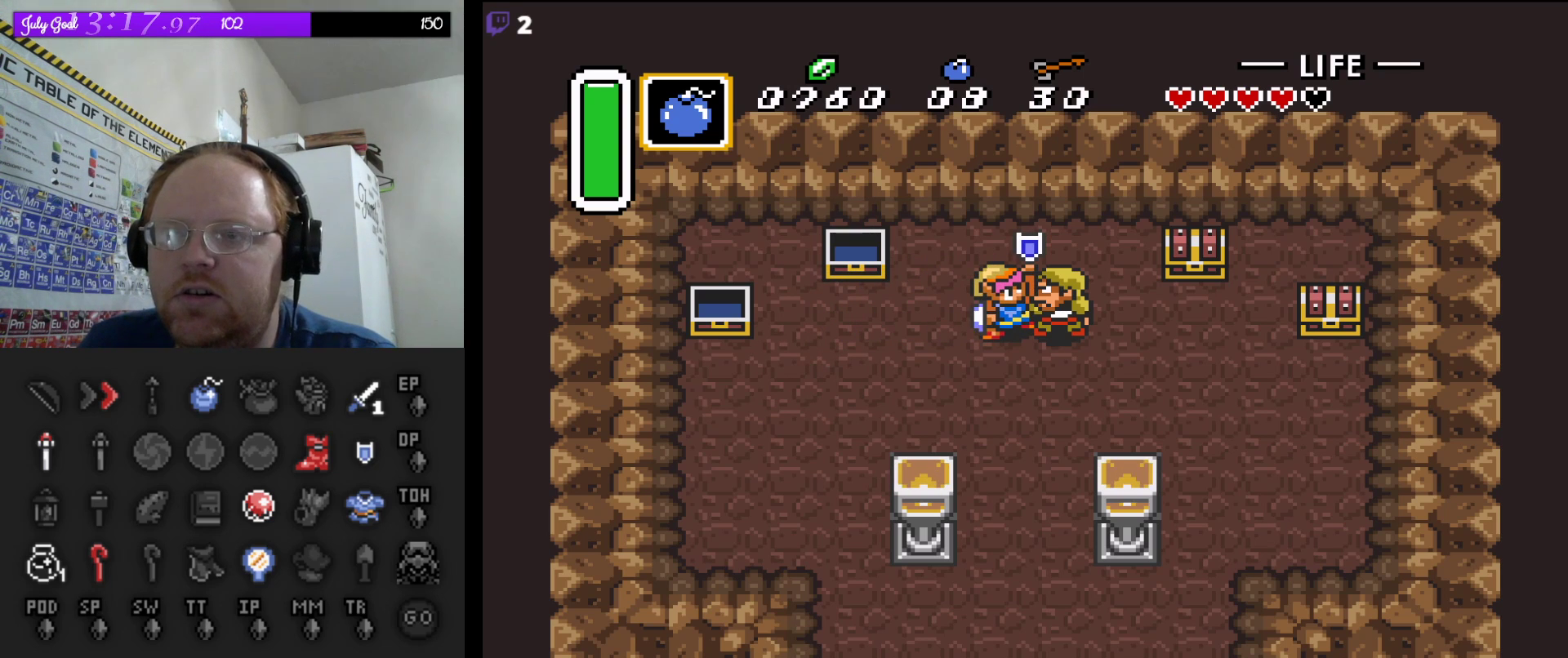
{"buttons": ["DPAD_RIGHT"], "events": [[167, "DPAD_DOWN", "down"], [367, "DPAD_RIGHT", "down"], [417, "DPAD_DOWN", "up"]]}
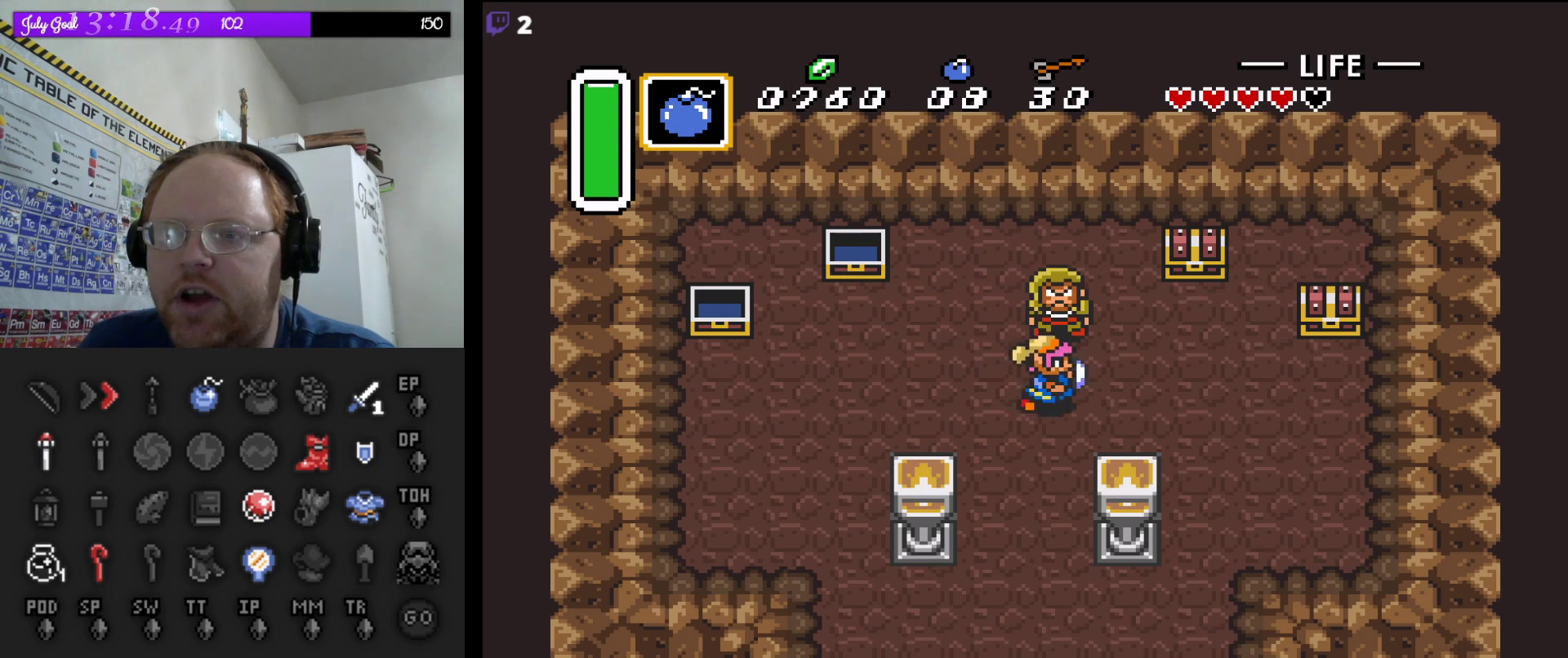
{"buttons": ["DPAD_UP"], "events": [[333, "DPAD_UP", "down"], [433, "DPAD_RIGHT", "up"]]}
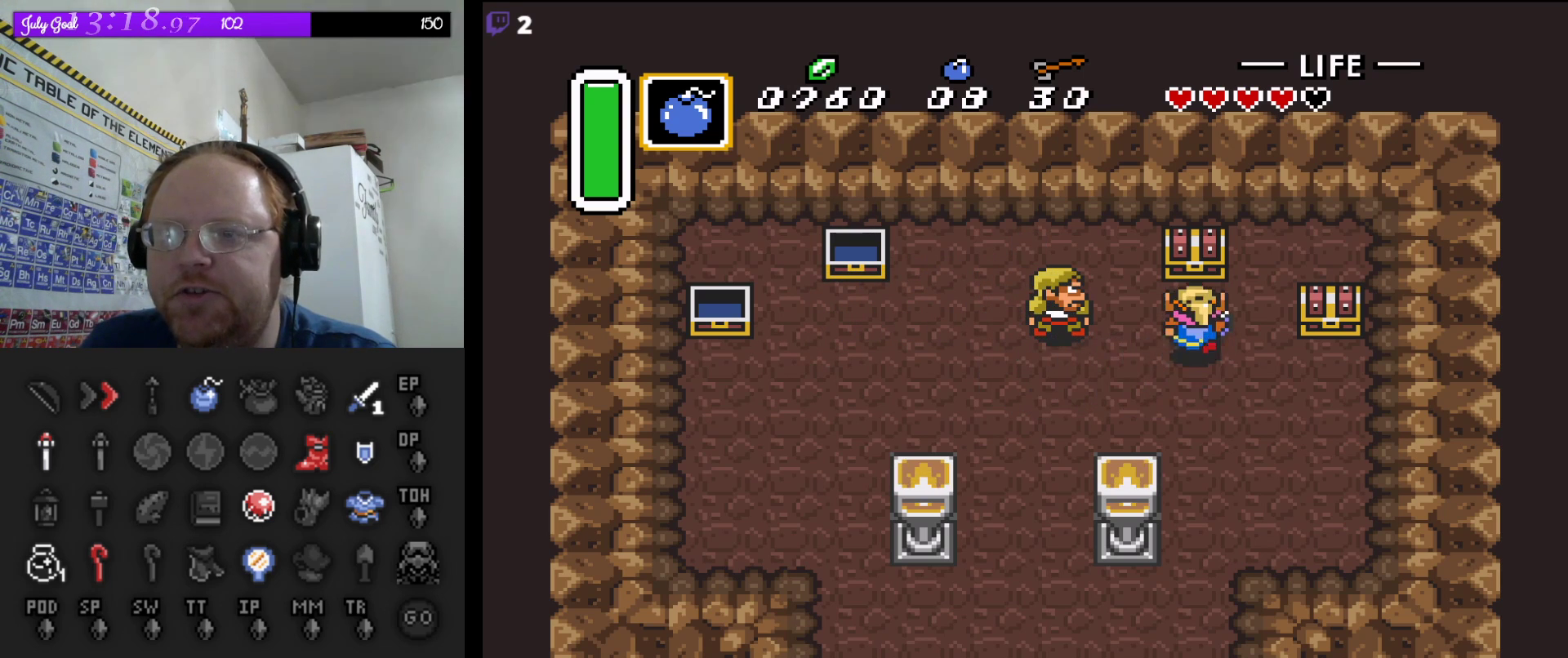
{"buttons": [], "events": [[167, "A", "down"], [267, "DPAD_UP", "up"], [300, "A", "up"]]}
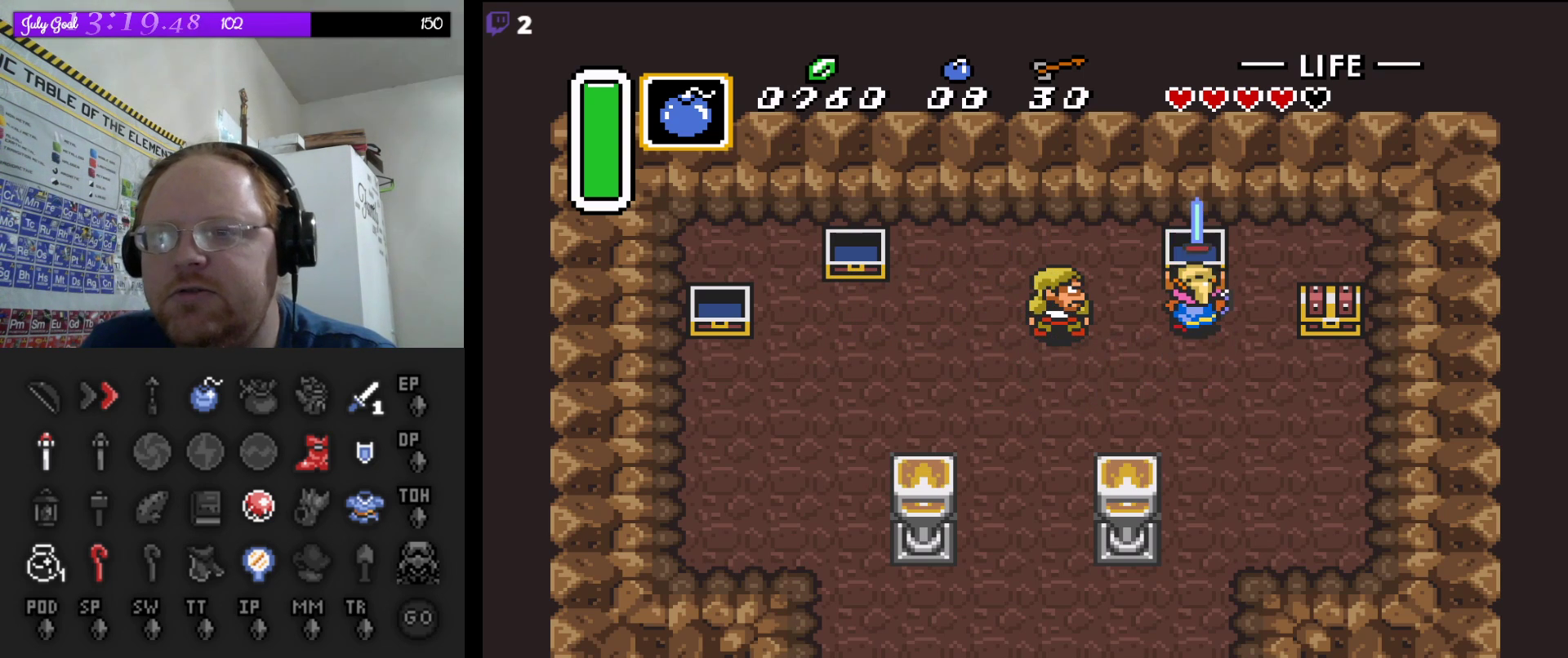
{"buttons": [], "events": []}
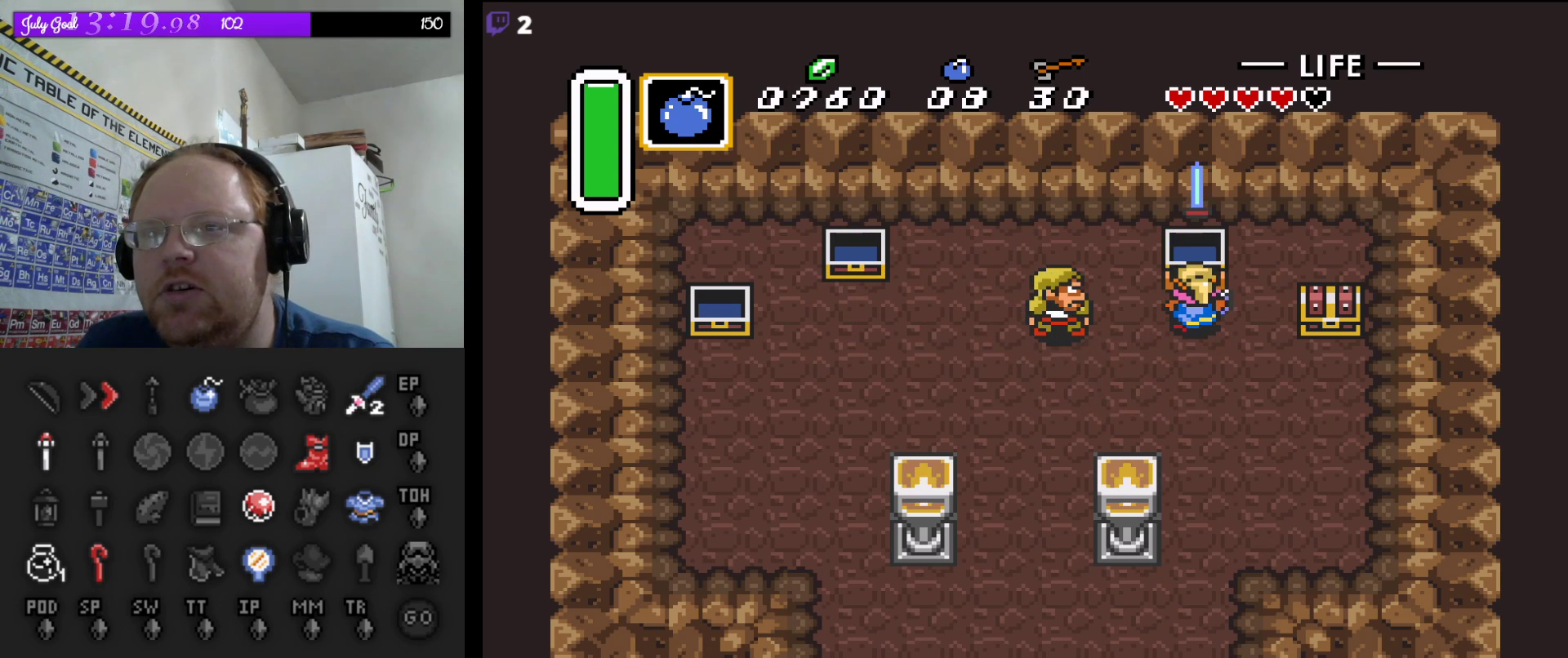
{"buttons": ["DPAD_DOWN", "DPAD_RIGHT"], "events": [[267, "DPAD_DOWN", "down"], [383, "DPAD_RIGHT", "down"]]}
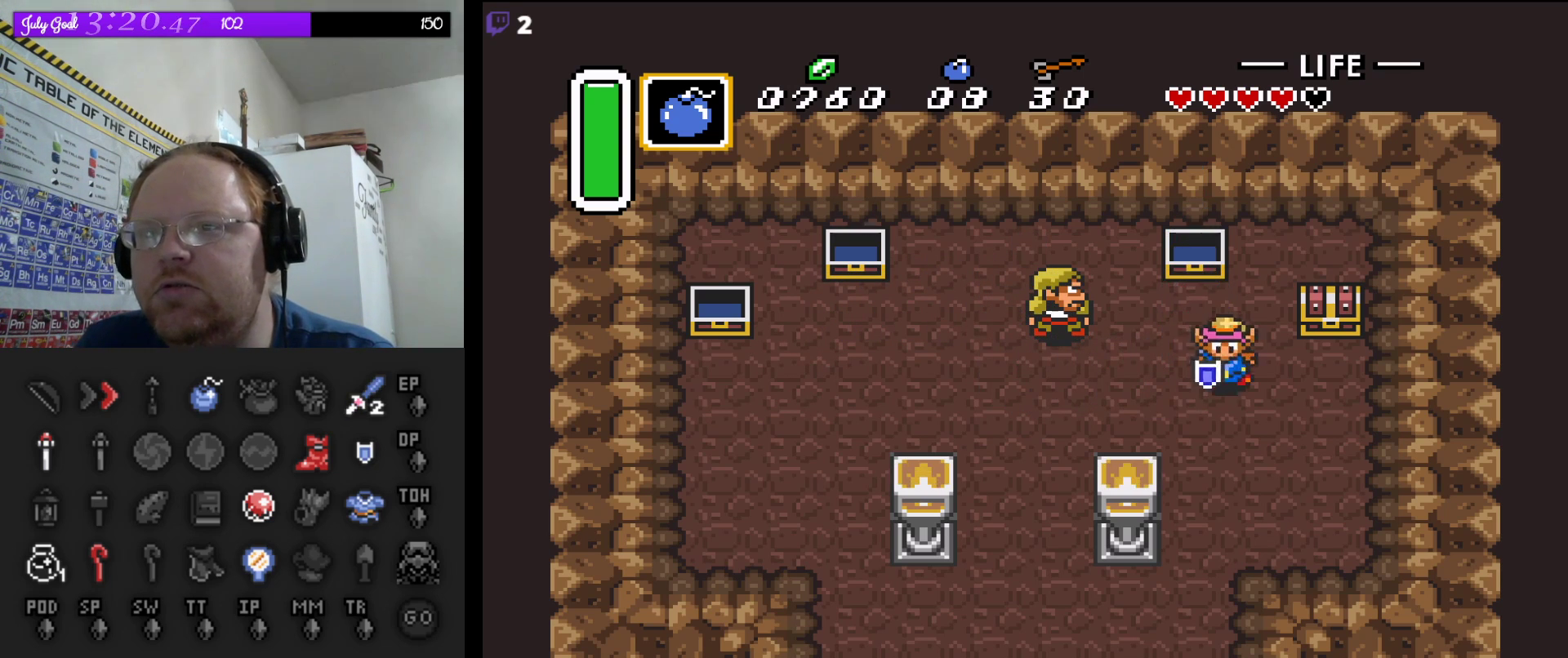
{"buttons": ["A", "DPAD_UP"], "events": [[133, "DPAD_DOWN", "up"], [250, "DPAD_UP", "down"], [317, "DPAD_RIGHT", "up"], [467, "A", "down"]]}
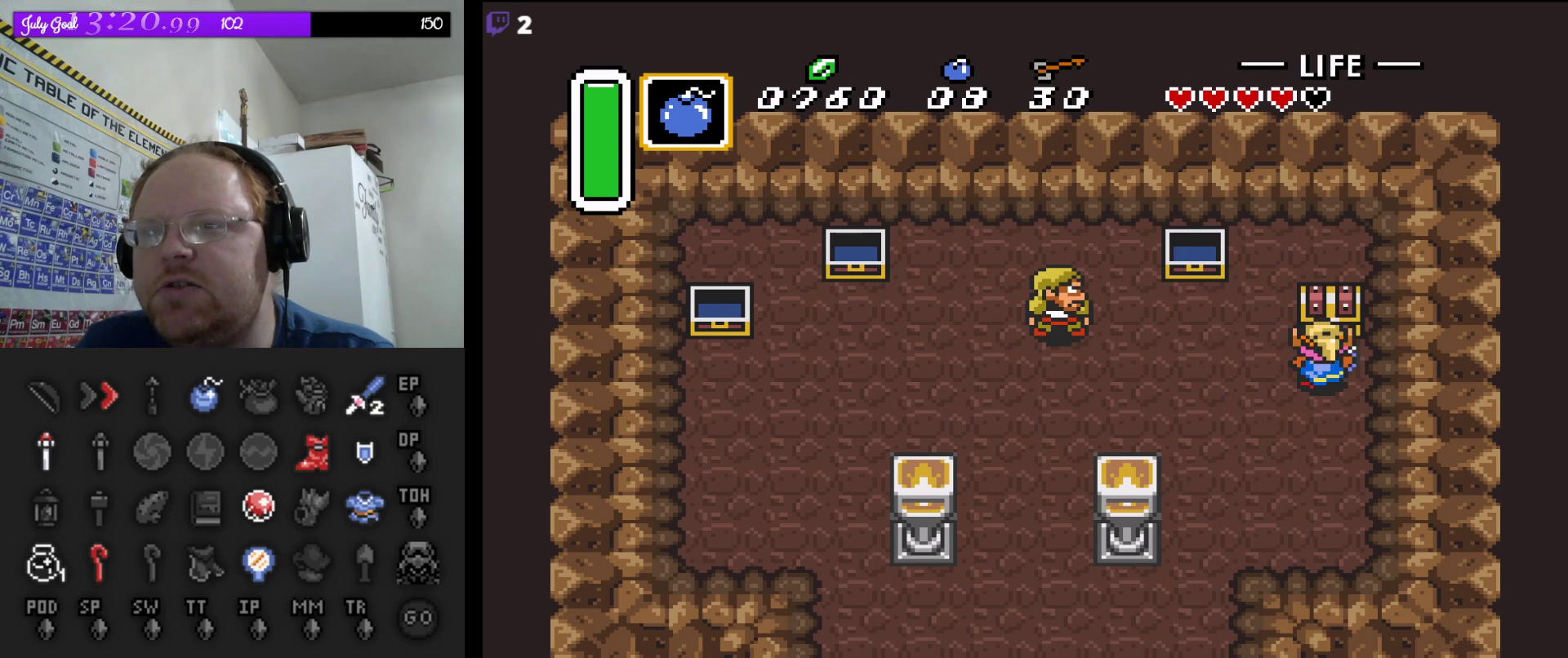
{"buttons": [], "events": [[50, "DPAD_UP", "up"], [150, "A", "up"]]}
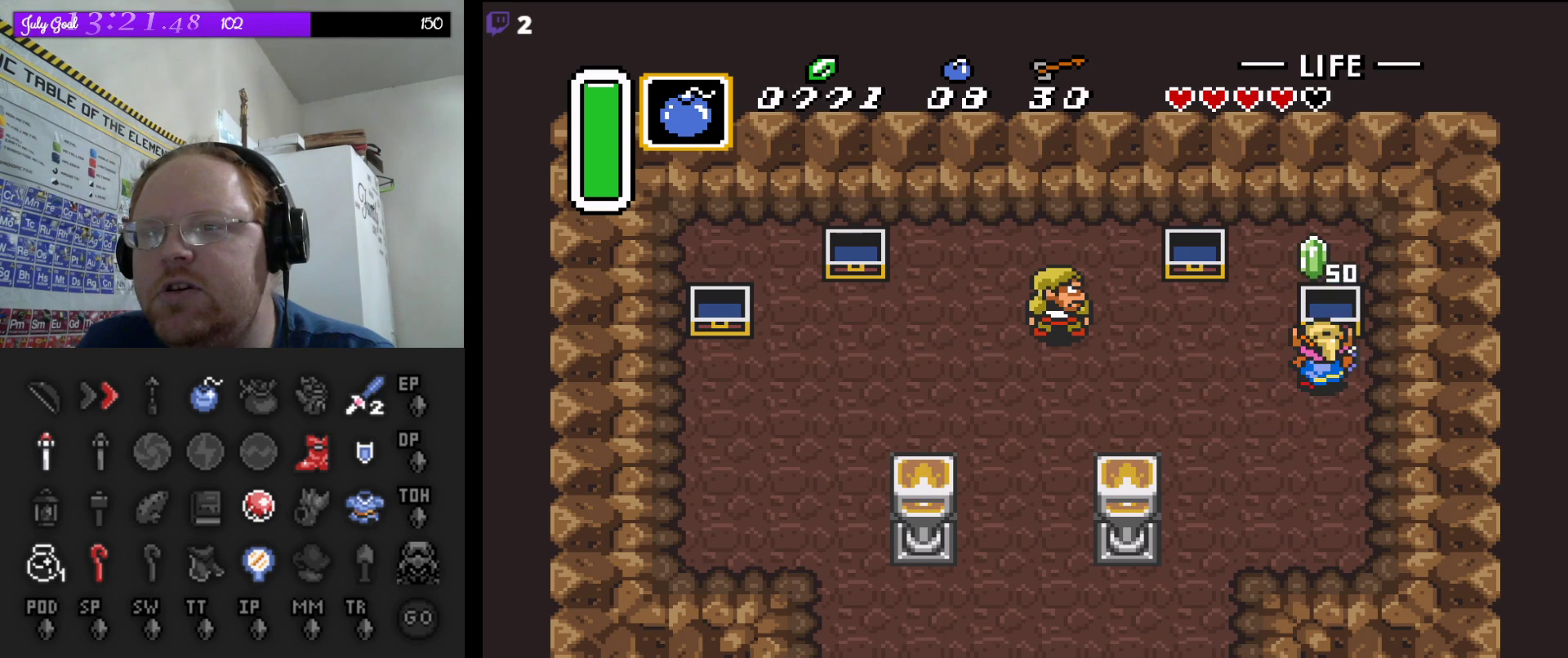
{"buttons": ["DPAD_LEFT"], "events": [[317, "DPAD_LEFT", "down"]]}
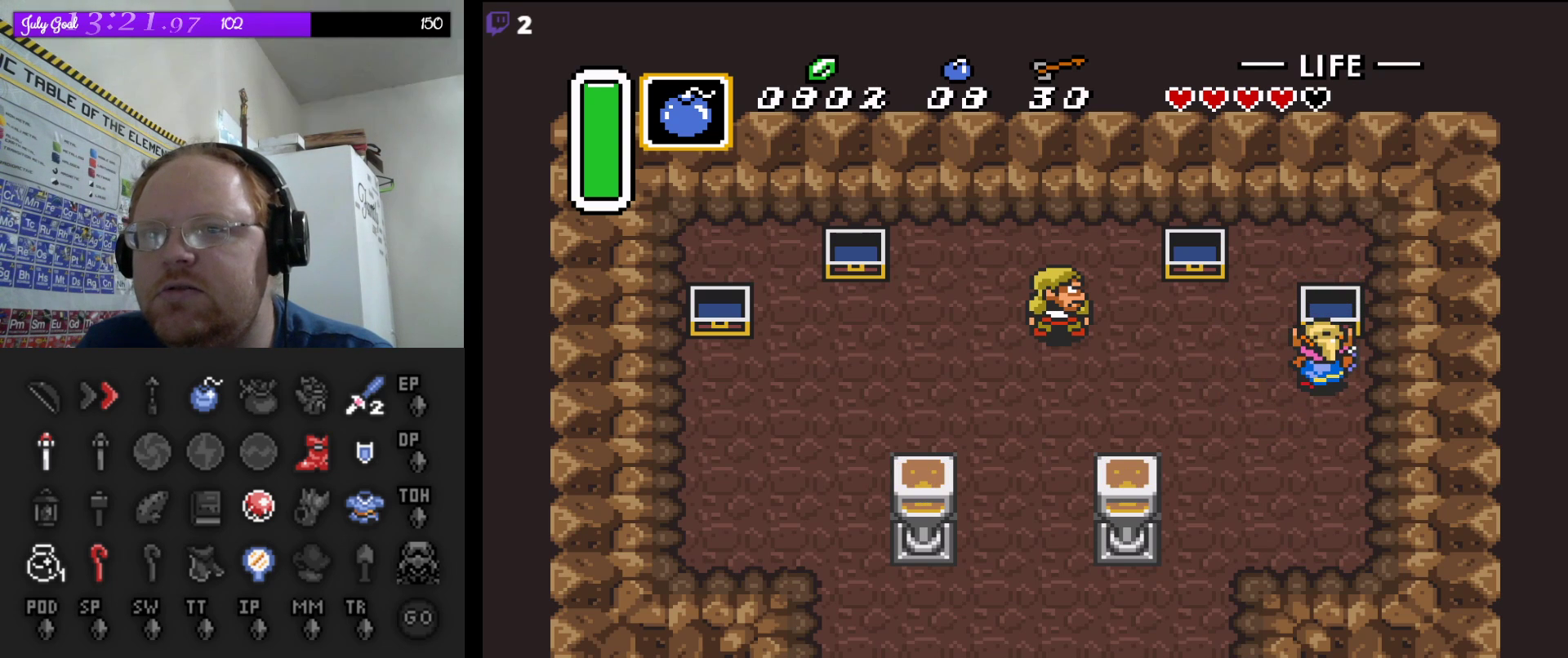
{"buttons": ["DPAD_LEFT"], "events": []}
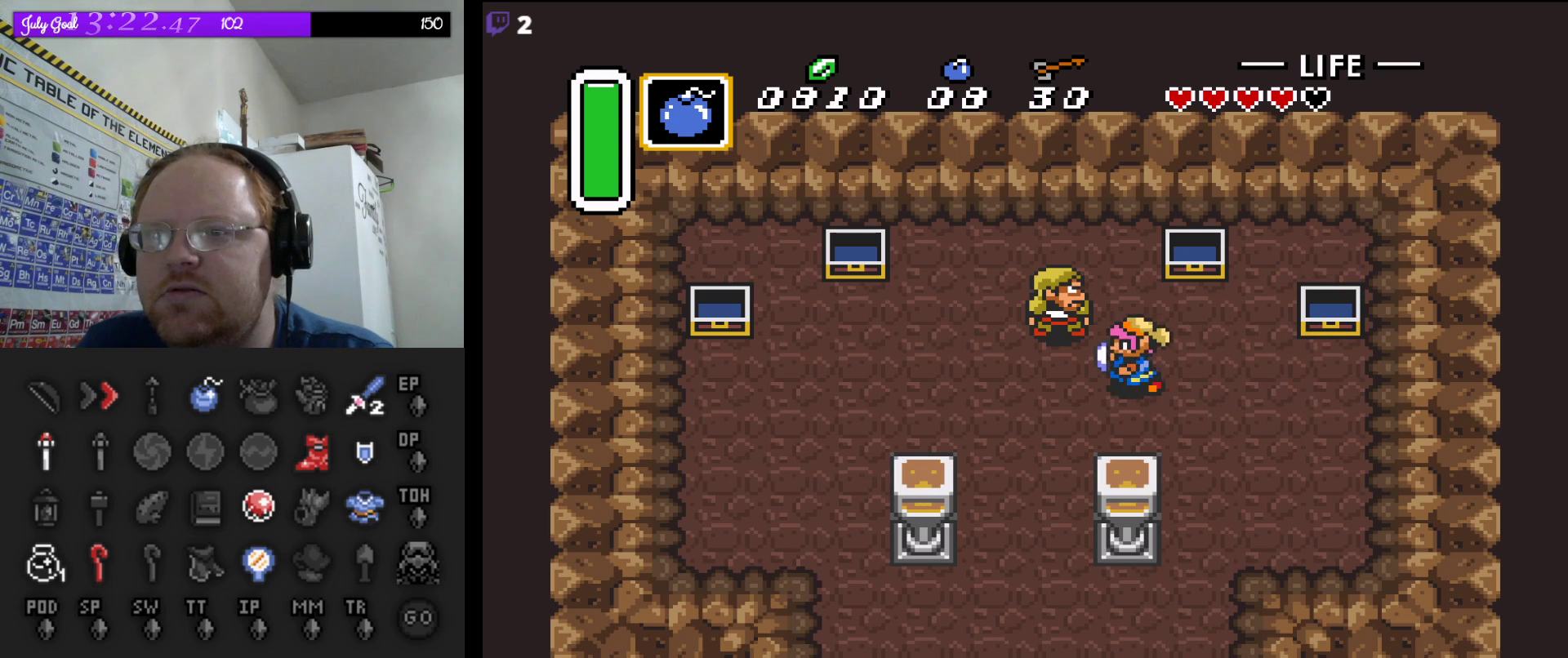
{"buttons": ["A", "DPAD_DOWN"], "events": [[283, "DPAD_DOWN", "down"], [300, "DPAD_LEFT", "up"], [367, "A", "down"]]}
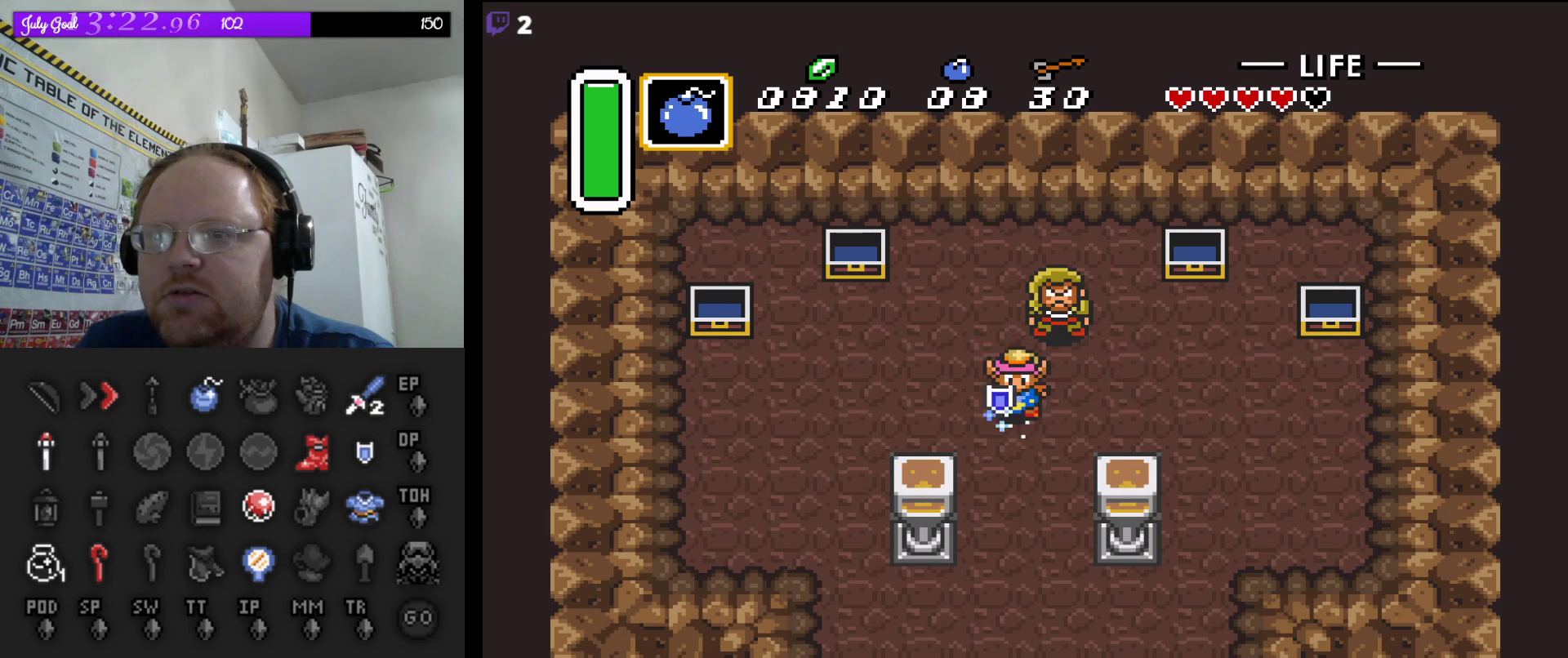
{"buttons": ["A"], "events": [[17, "DPAD_DOWN", "up"]]}
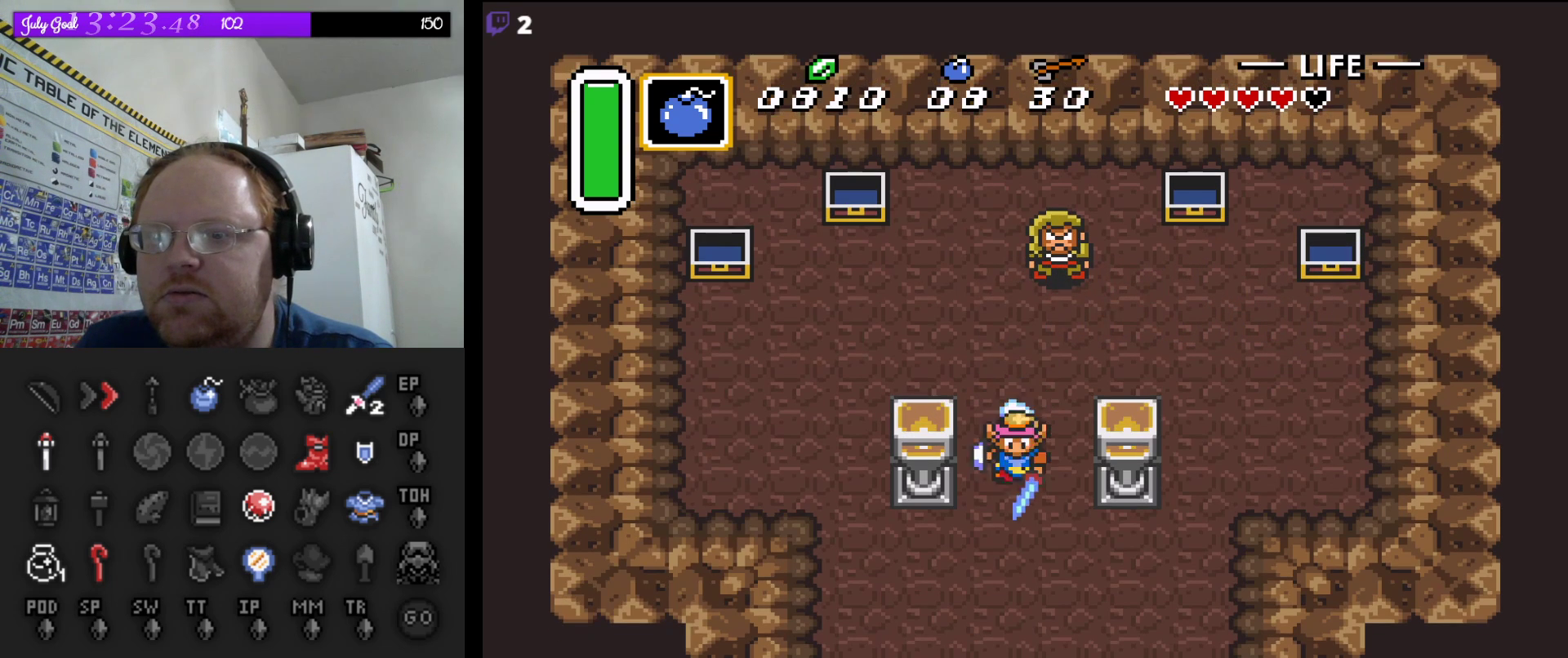
{"buttons": ["A"], "events": []}
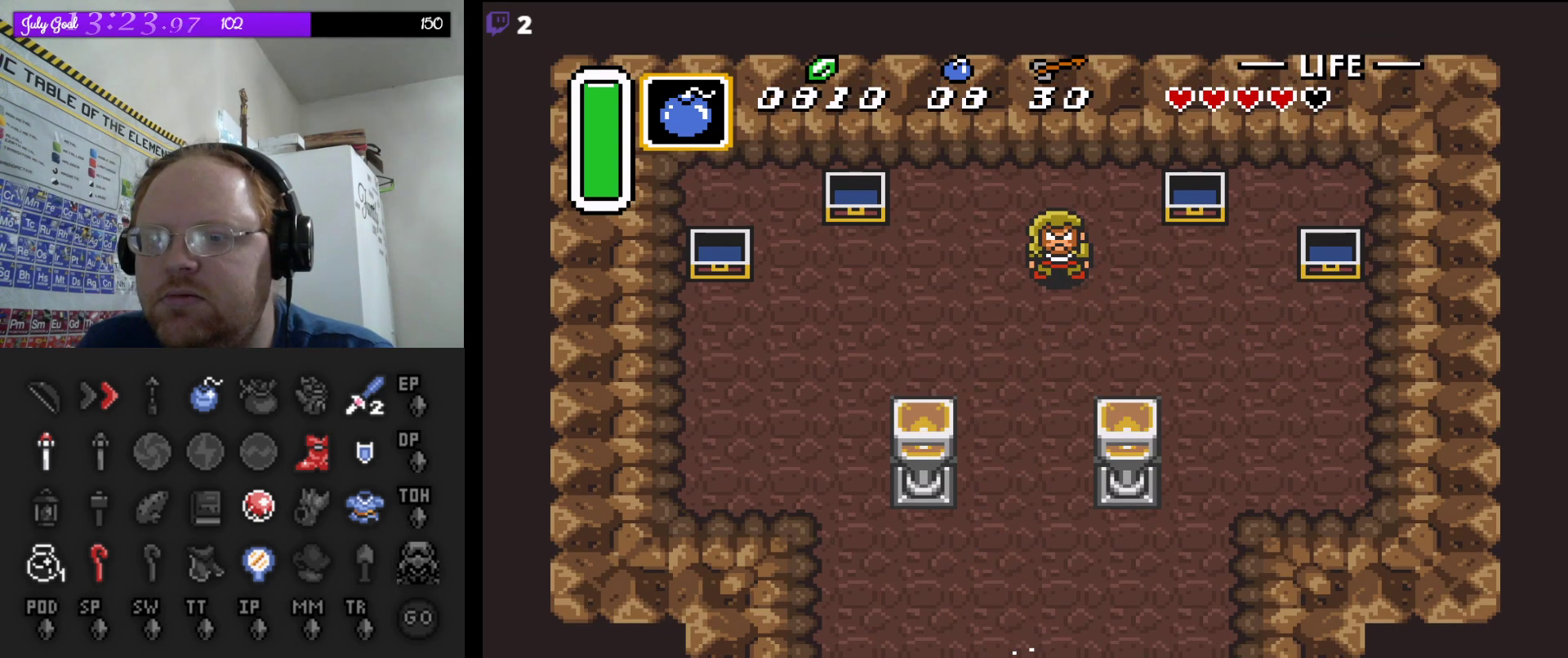
{"buttons": [], "events": [[483, "A", "up"]]}
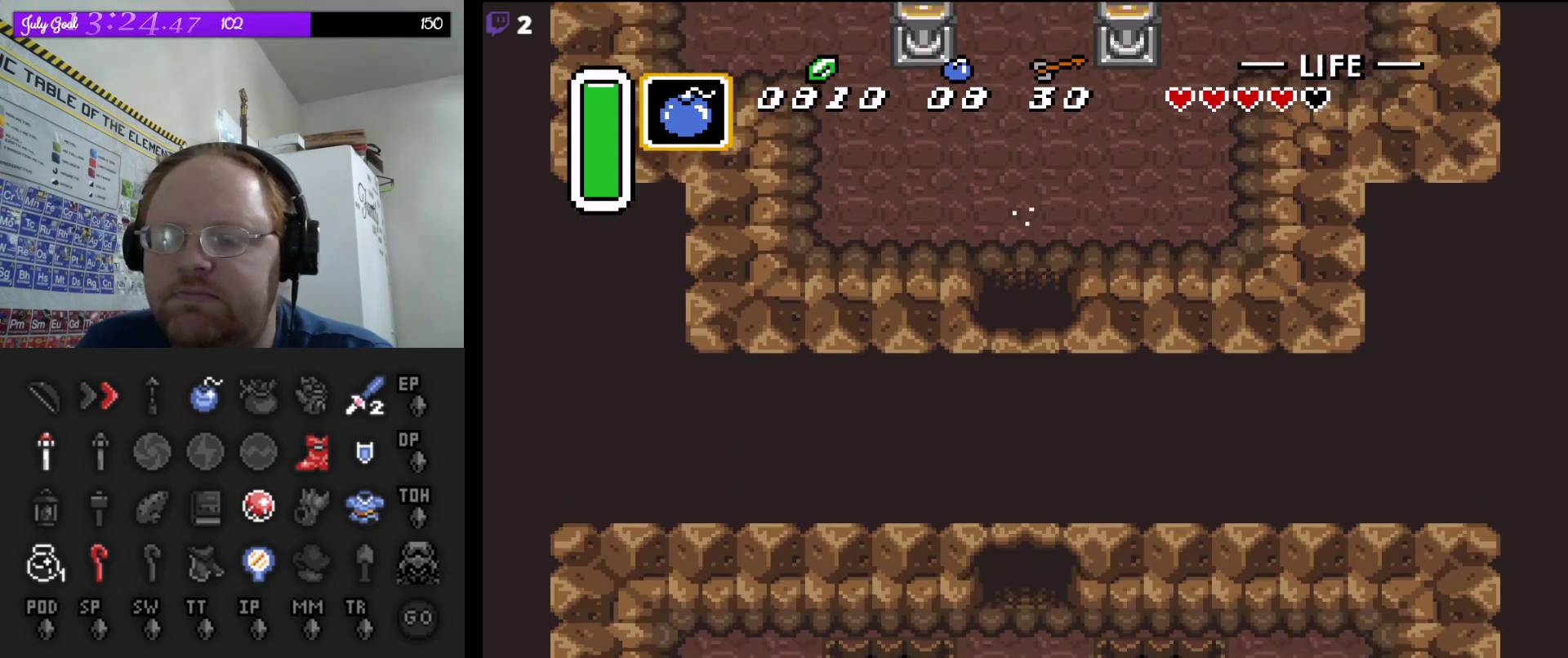
{"buttons": [], "events": []}
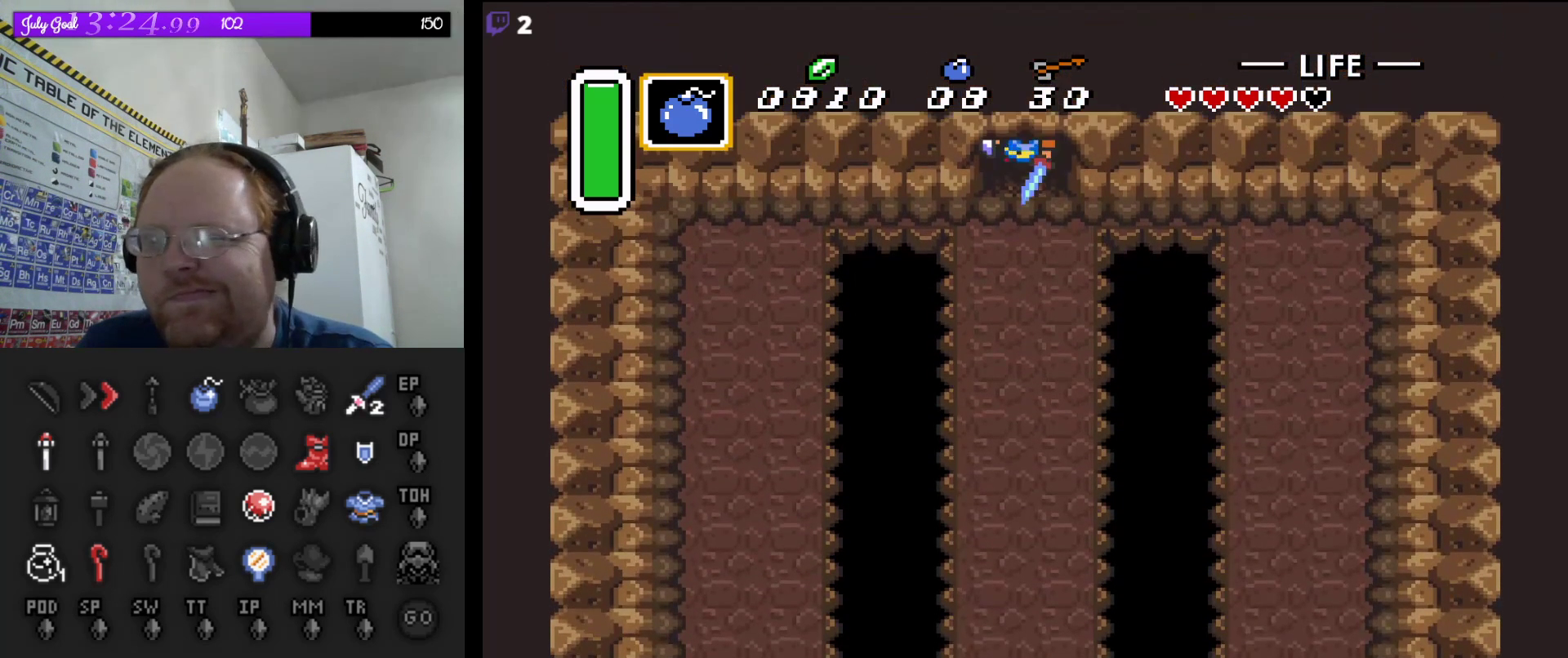
{"buttons": ["DPAD_DOWN"], "events": [[217, "DPAD_DOWN", "down"]]}
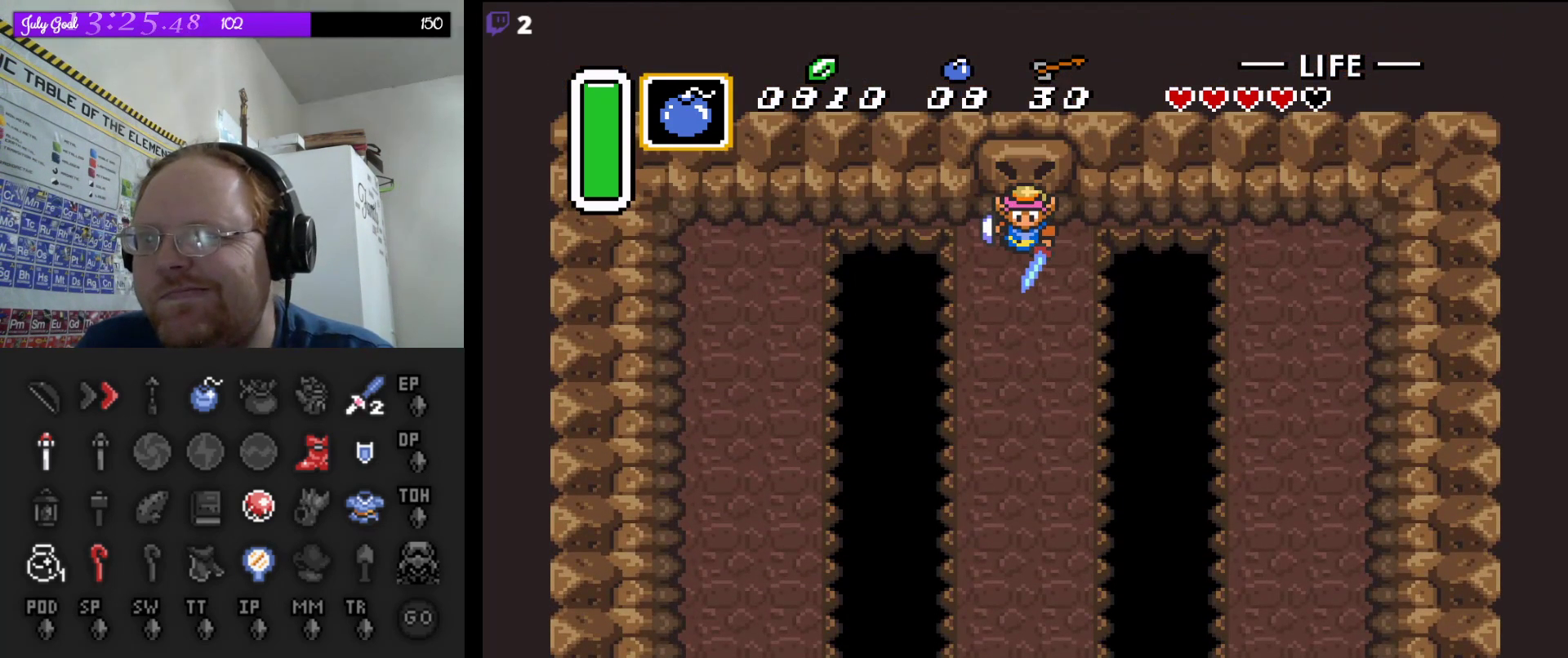
{"buttons": ["A"], "events": [[383, "A", "down"], [450, "DPAD_DOWN", "up"]]}
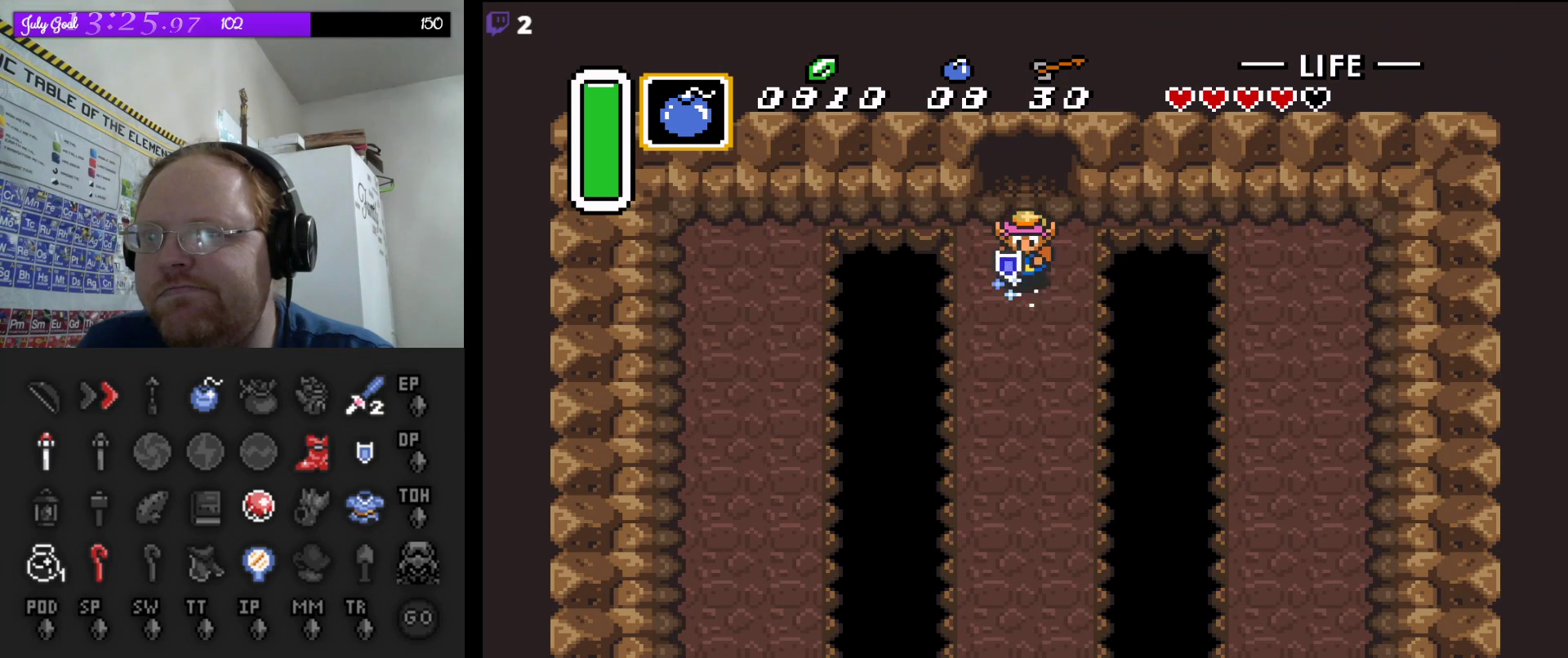
{"buttons": ["A"], "events": []}
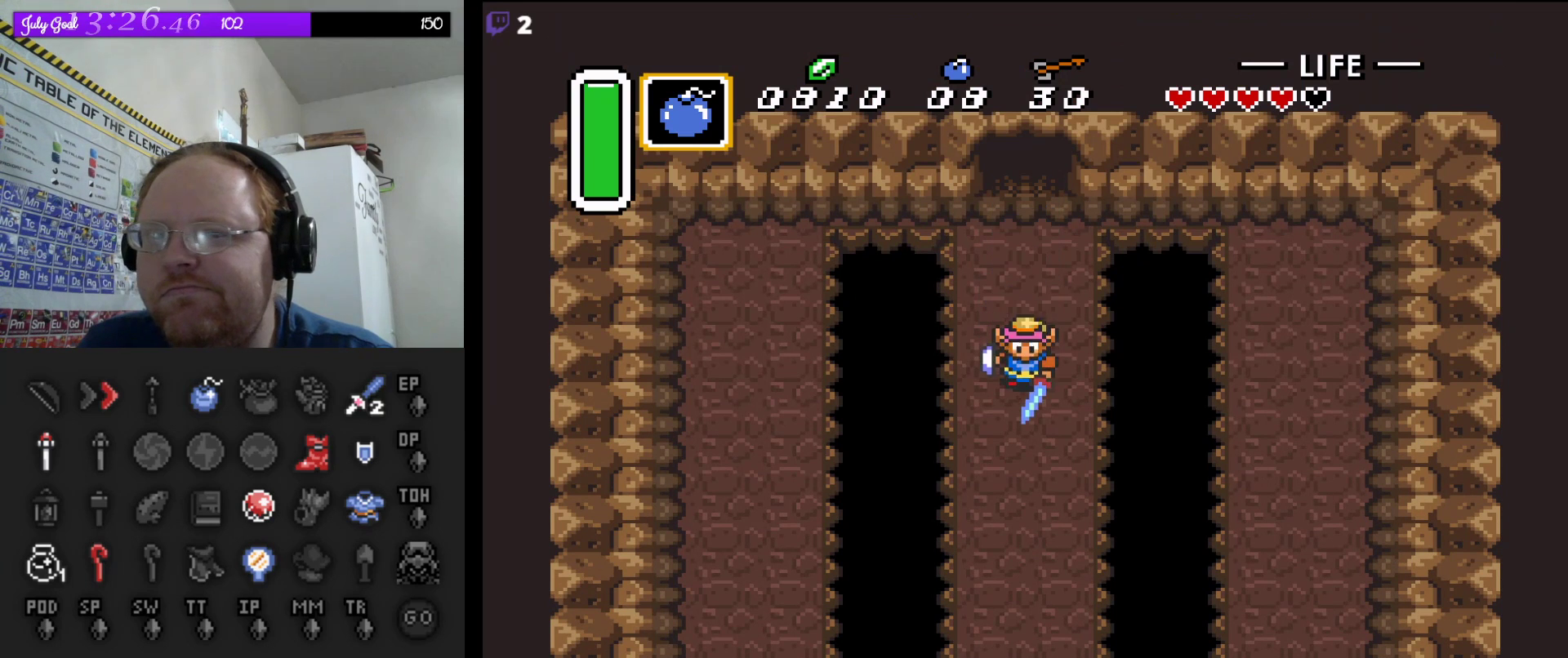
{"buttons": ["A"], "events": []}
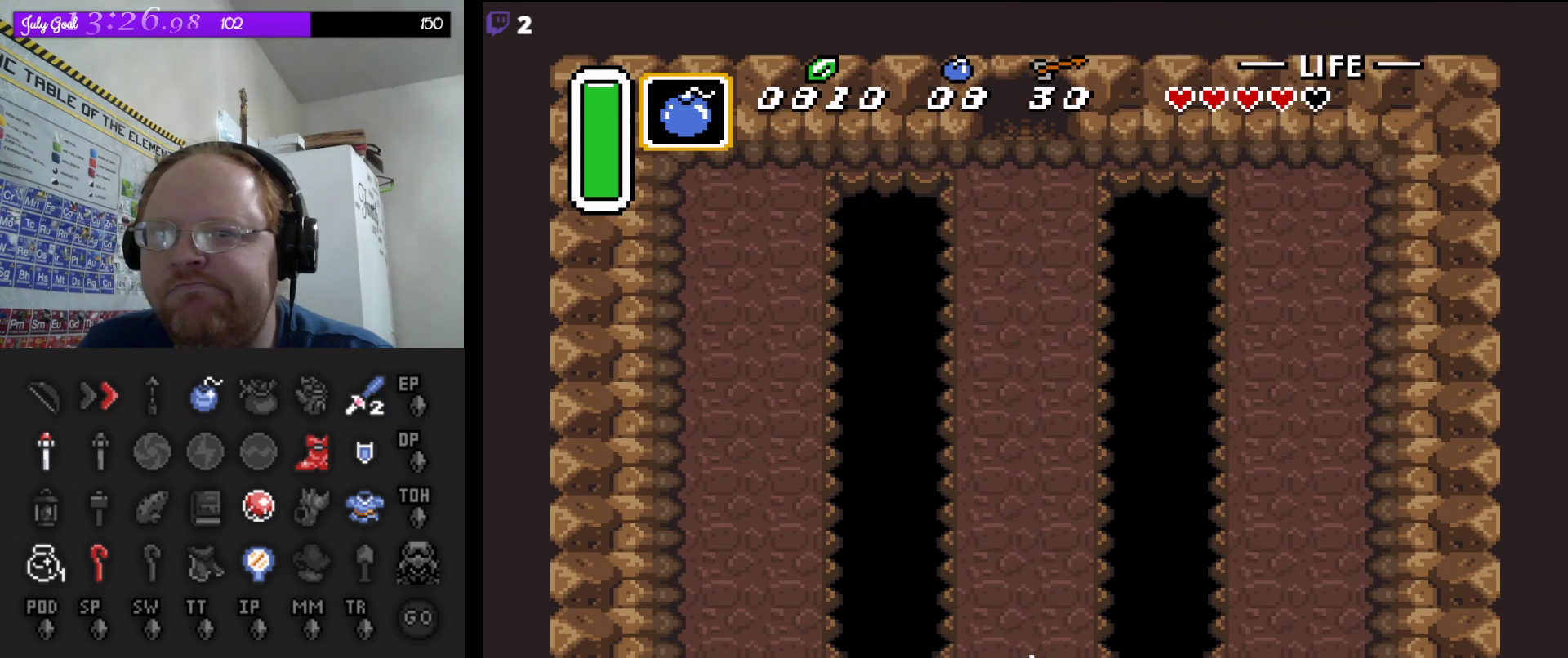
{"buttons": [], "events": [[500, "A", "up"]]}
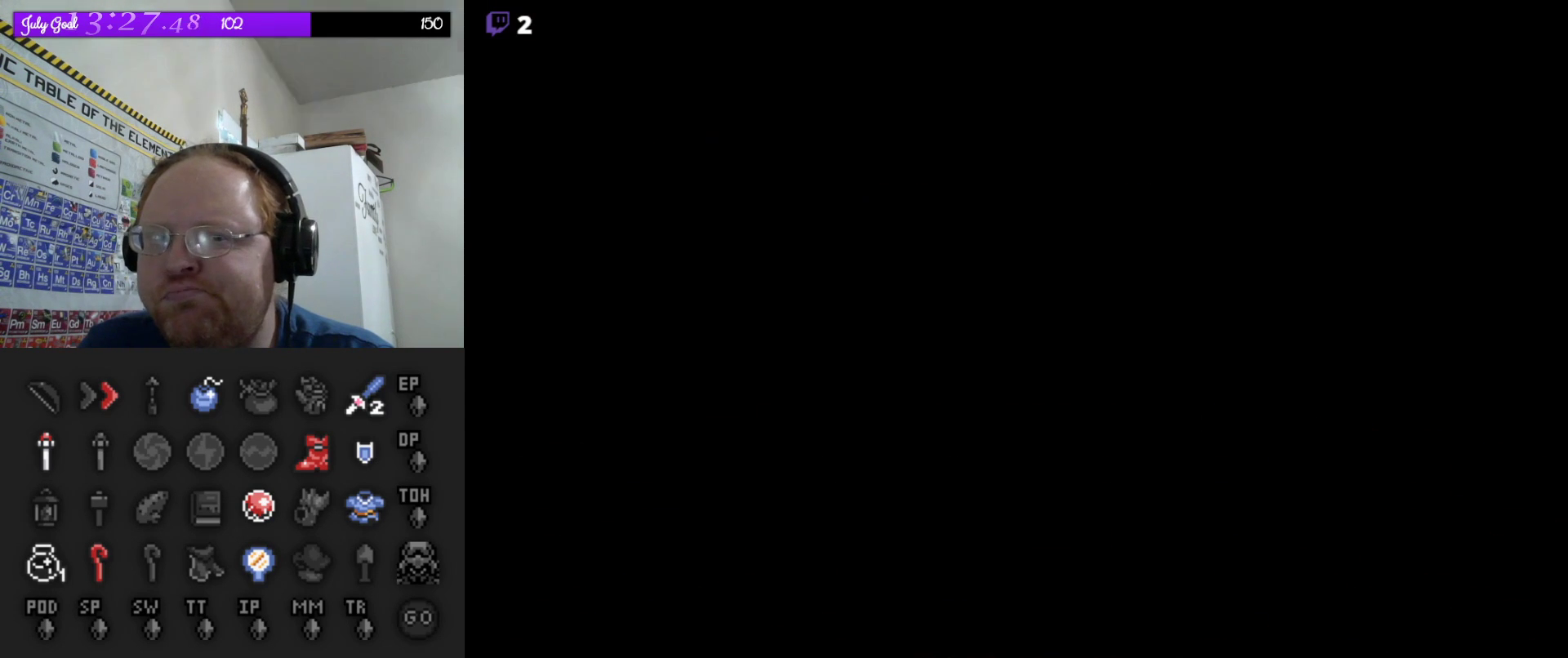
{"buttons": [], "events": []}
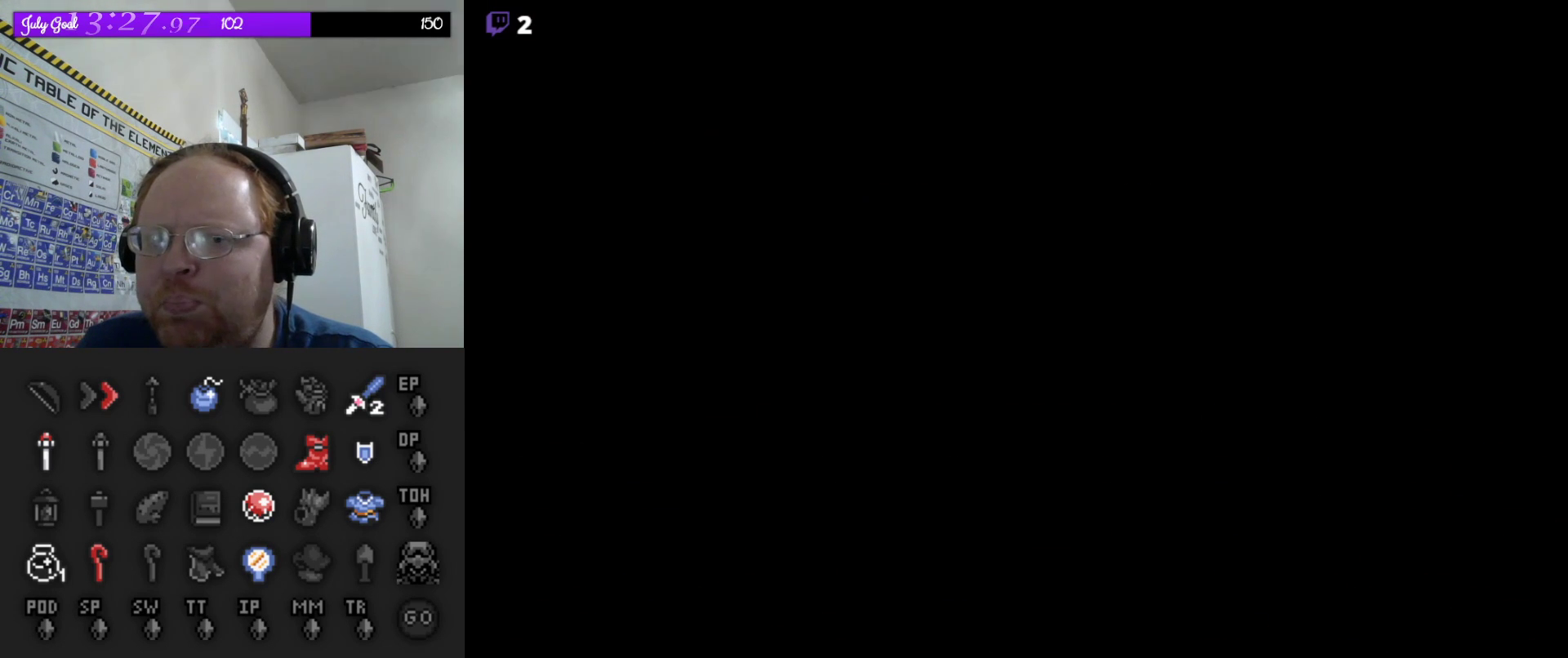
{"buttons": [], "events": []}
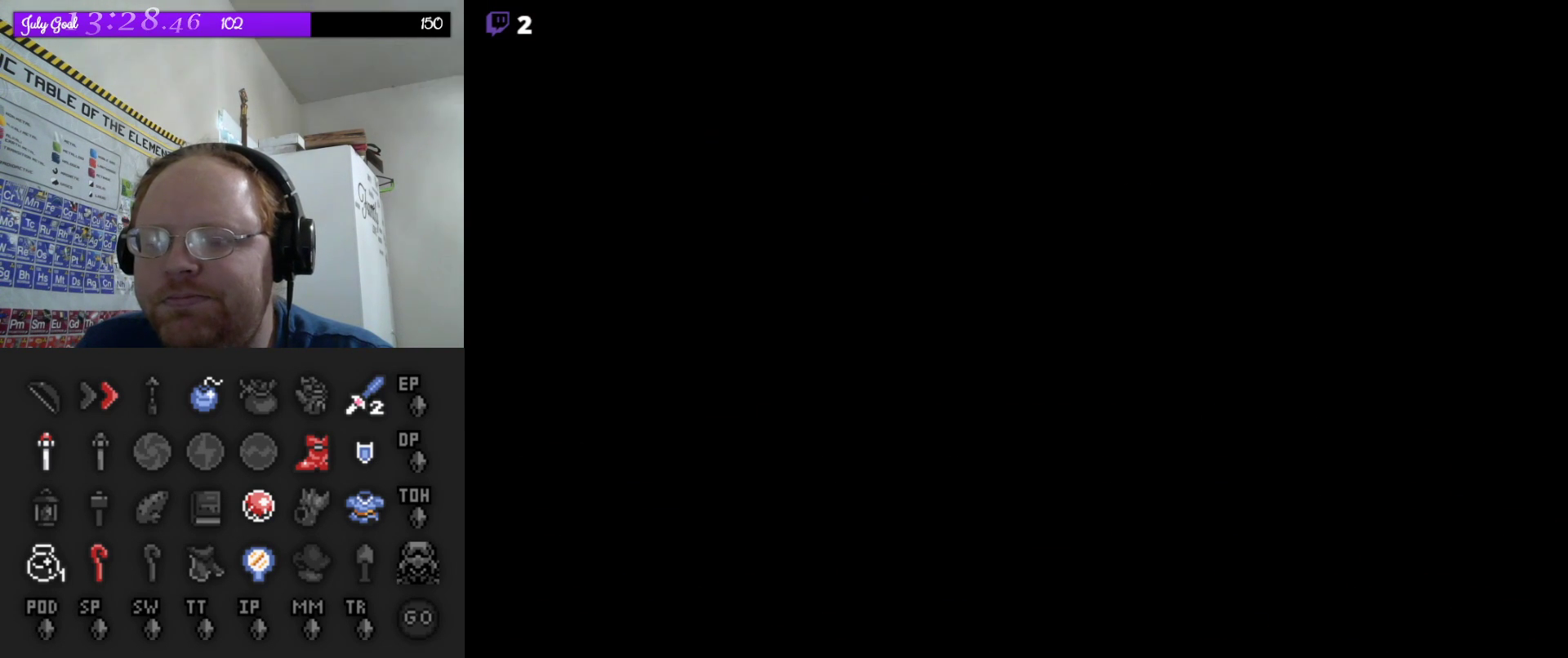
{"buttons": [], "events": []}
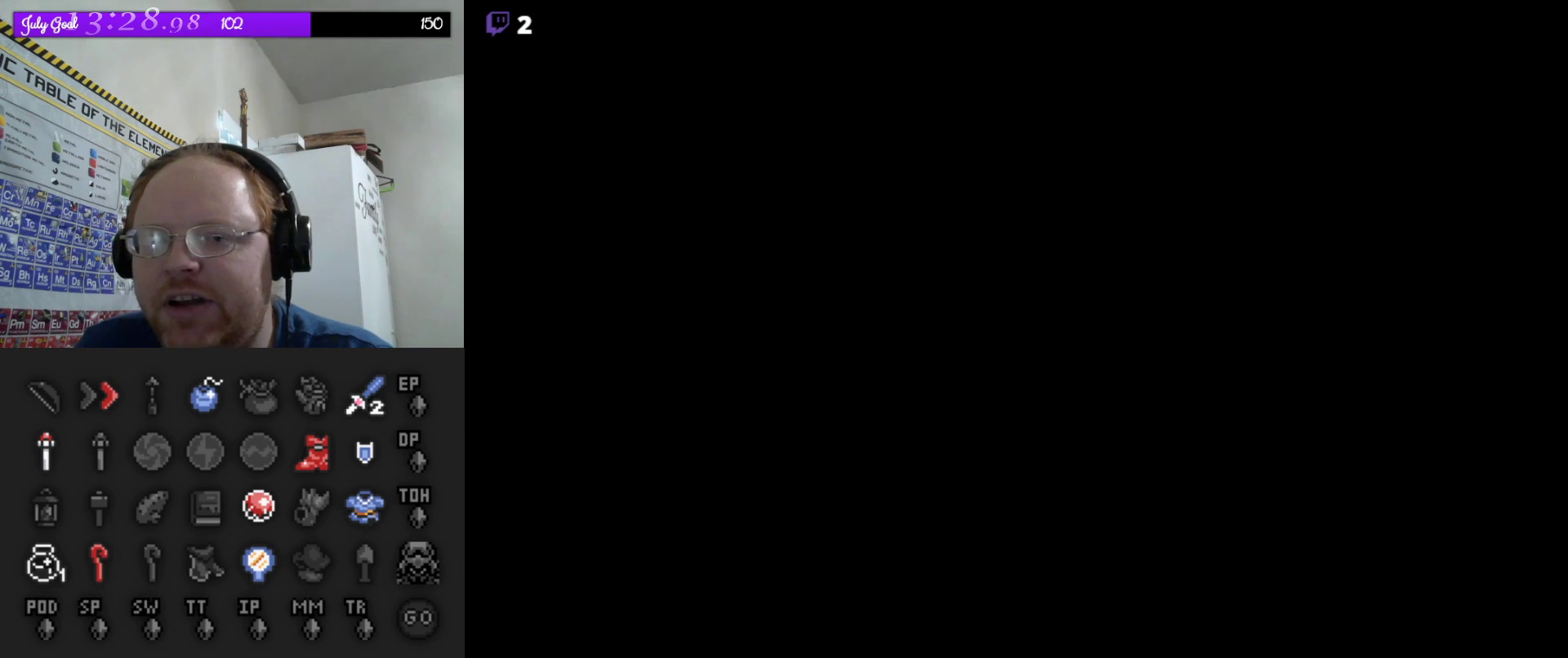
{"buttons": [], "events": []}
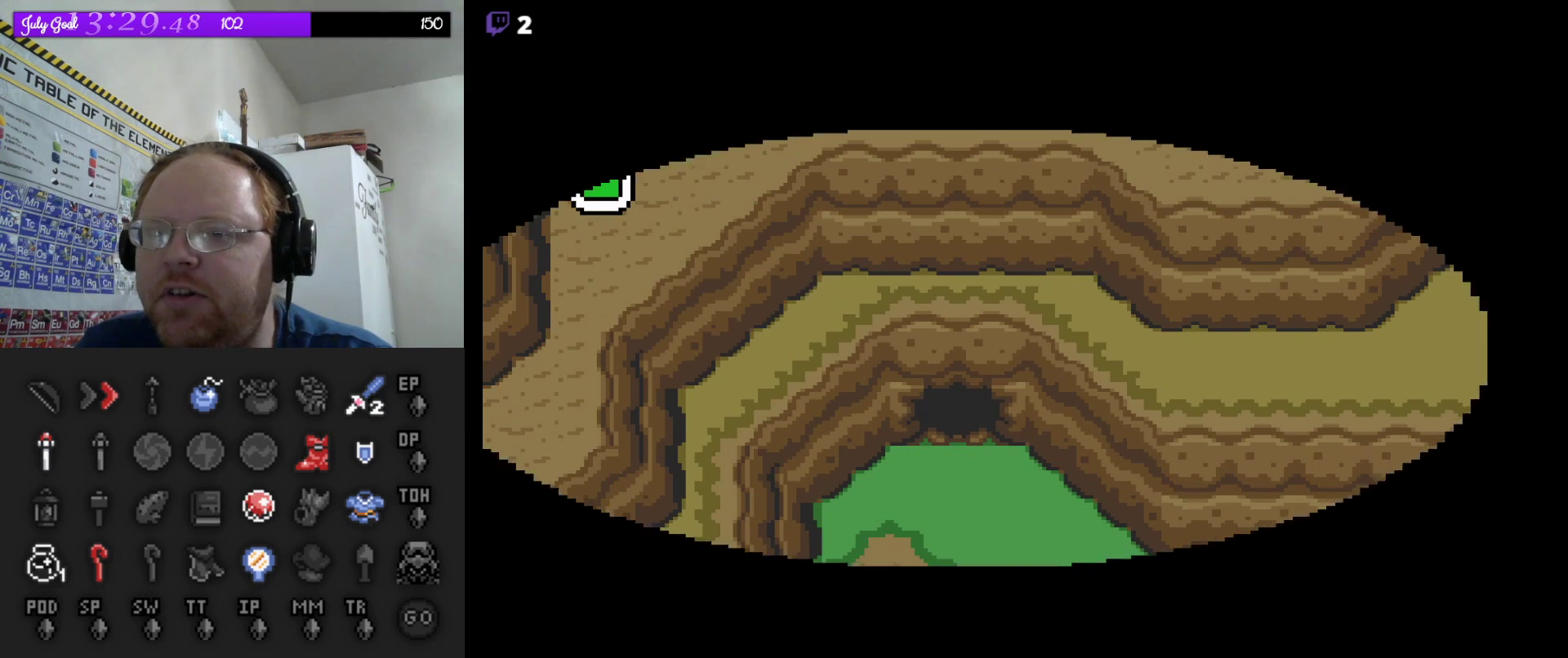
{"buttons": ["DPAD_DOWN"], "events": [[300, "DPAD_DOWN", "down"]]}
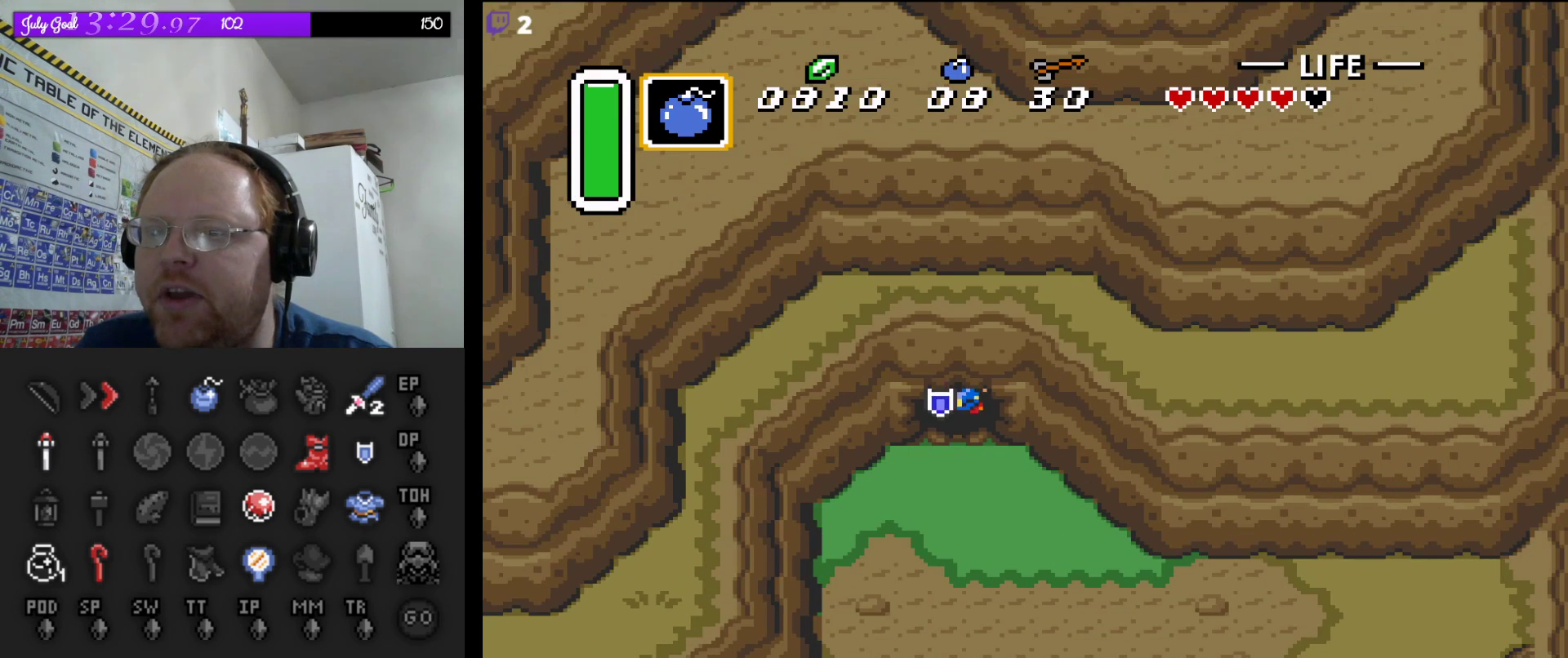
{"buttons": ["A"], "events": [[333, "A", "down"], [333, "DPAD_DOWN", "up"]]}